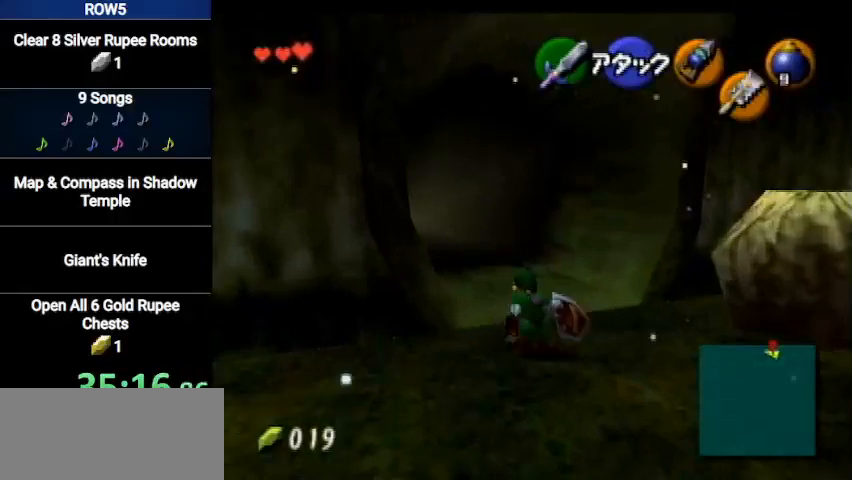
Gameplay with a controller (Nintendo layout); each line is a JSON object with the inputs held at the frame after it. "events" lists button and stick changes between this image and that frame as [ms after this image, input, new state], when the widget could be followed in between. Not read: L3 R3.
{"buttons": [], "left_stick": "up", "right_stick": "center", "events": [[167, "A", "up"]]}
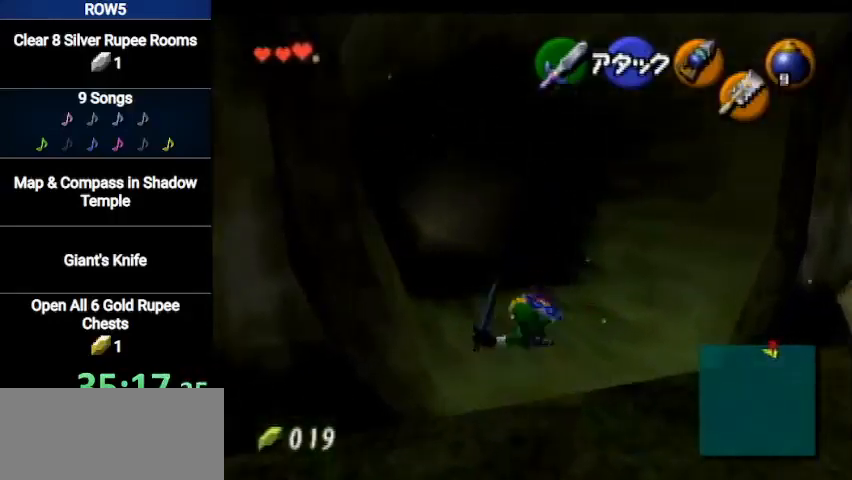
{"buttons": [], "left_stick": "up", "right_stick": "center", "events": [[200, "A", "down"], [434, "A", "up"]]}
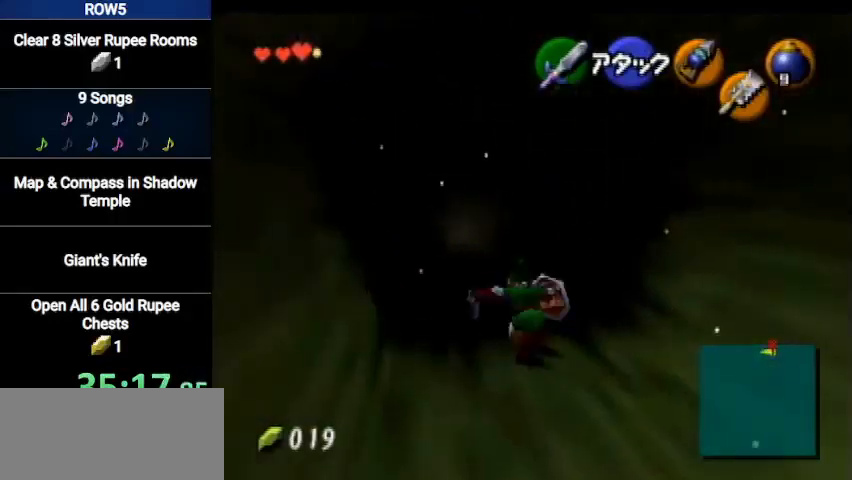
{"buttons": [], "left_stick": "center", "right_stick": "center", "events": [[401, "left_stick", "center"]]}
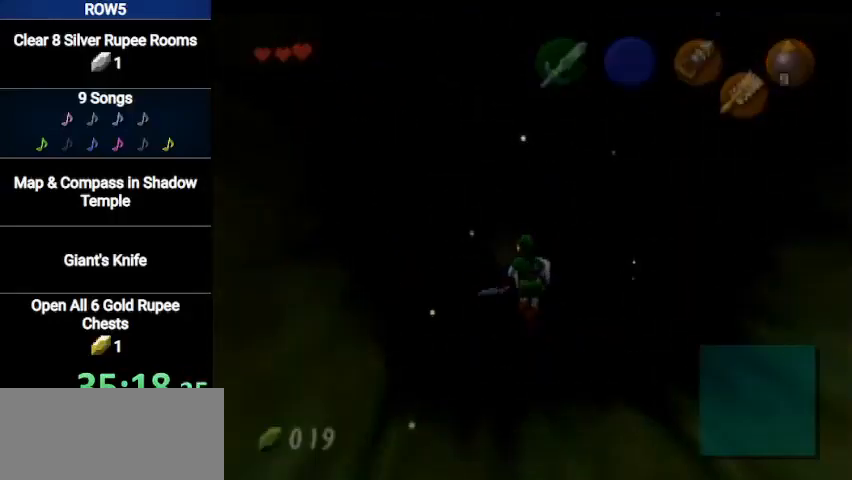
{"buttons": [], "left_stick": "center", "right_stick": "center", "events": []}
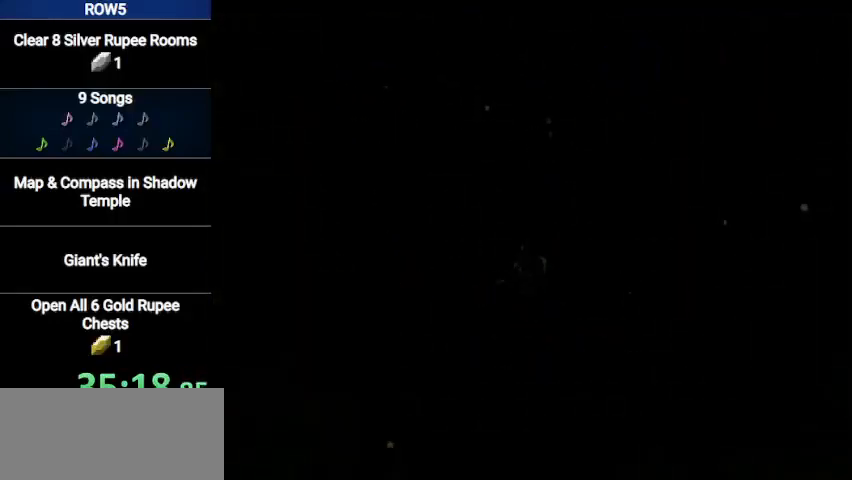
{"buttons": [], "left_stick": "center", "right_stick": "center", "events": []}
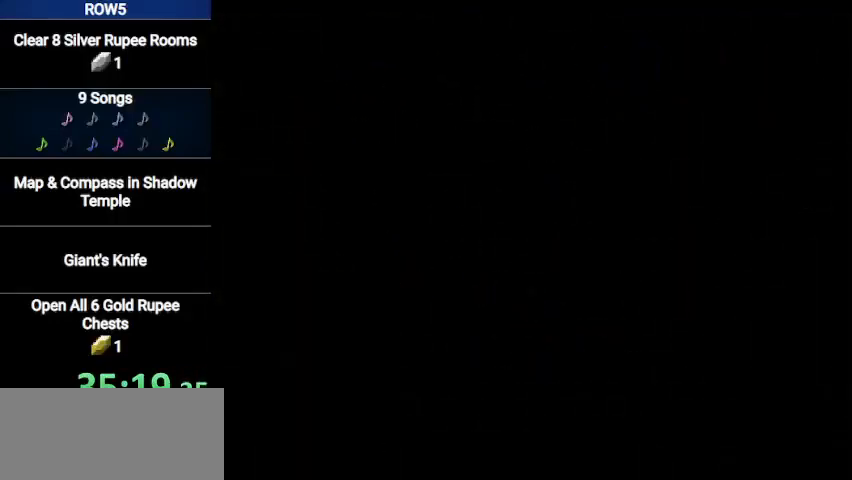
{"buttons": [], "left_stick": "center", "right_stick": "center", "events": []}
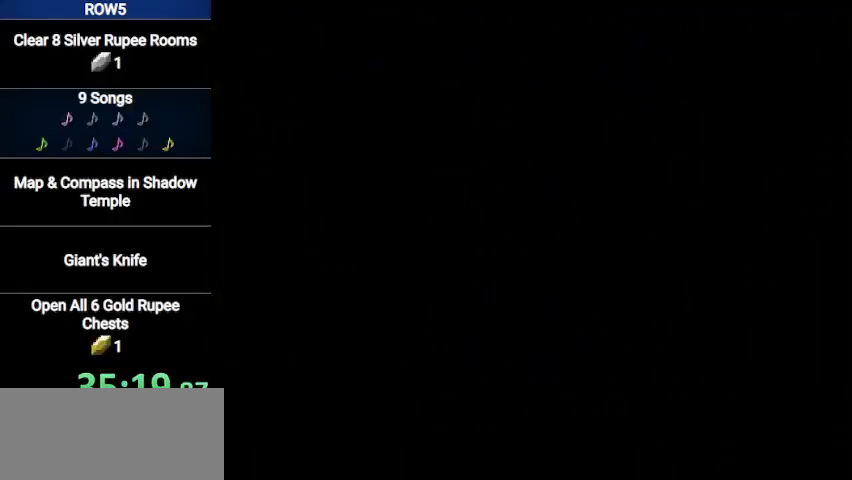
{"buttons": [], "left_stick": "center", "right_stick": "center", "events": []}
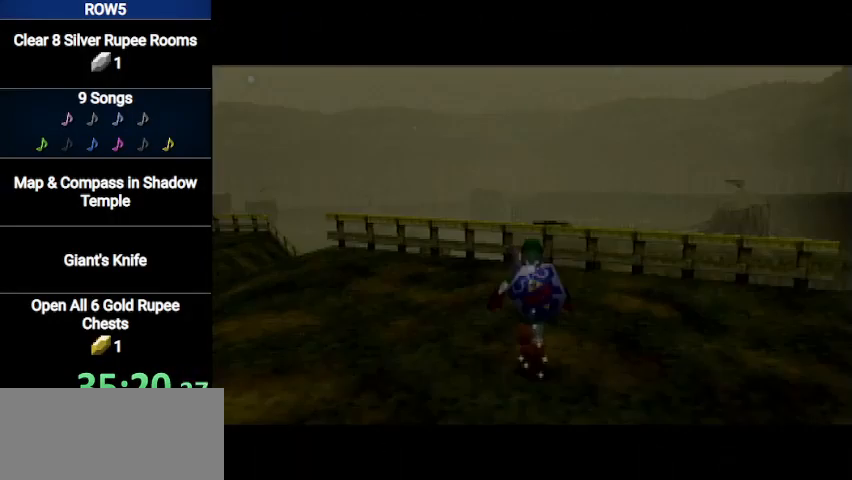
{"buttons": ["L1"], "left_stick": "down", "right_stick": "center", "events": [[33, "L1", "down"], [100, "left_stick", "down"], [400, "R1", "down"], [467, "R1", "up"]]}
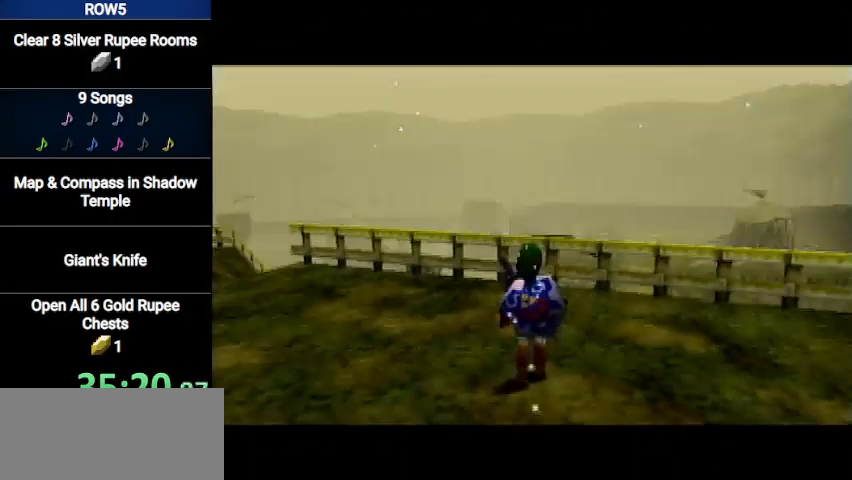
{"buttons": ["L1", "R1"], "left_stick": "down", "right_stick": "center", "events": [[34, "R1", "down"], [134, "R1", "up"], [201, "R1", "down"], [267, "R1", "up"], [334, "R1", "down"], [401, "R1", "up"], [468, "R1", "down"]]}
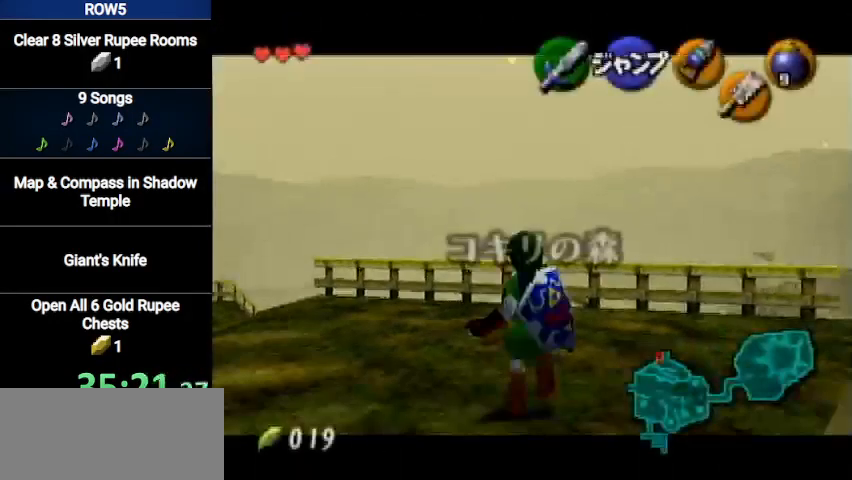
{"buttons": ["L1"], "left_stick": "down", "right_stick": "center", "events": [[33, "R1", "up"]]}
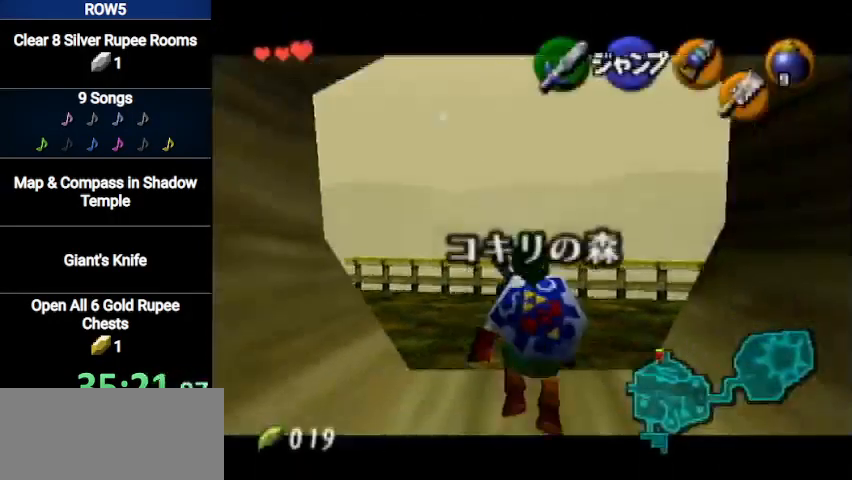
{"buttons": ["L1"], "left_stick": "down", "right_stick": "center", "events": []}
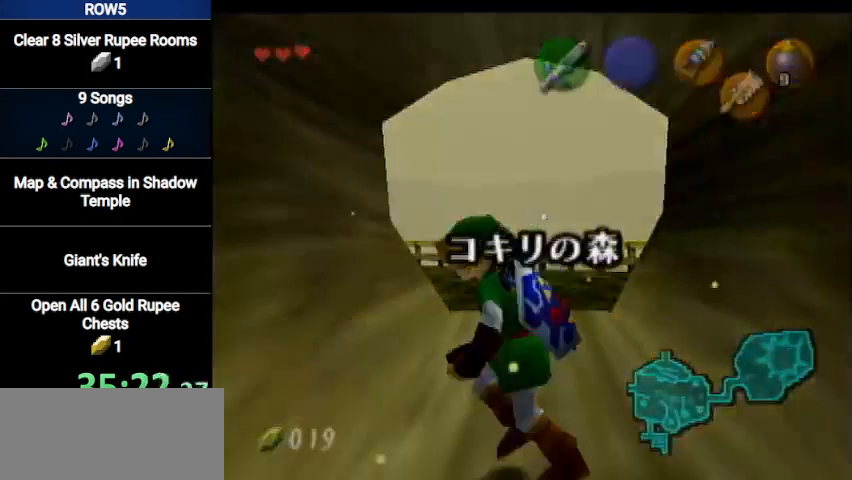
{"buttons": [], "left_stick": "center", "right_stick": "center", "events": [[67, "L1", "up"], [133, "left_stick", "center"]]}
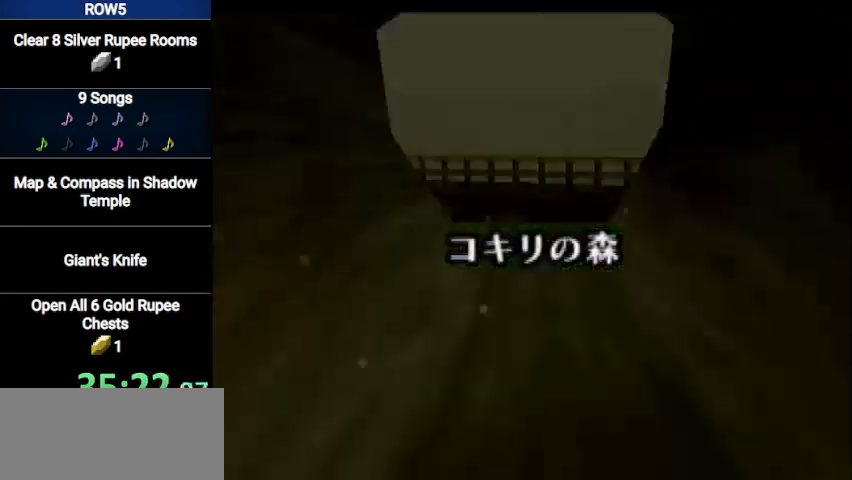
{"buttons": [], "left_stick": "center", "right_stick": "center", "events": []}
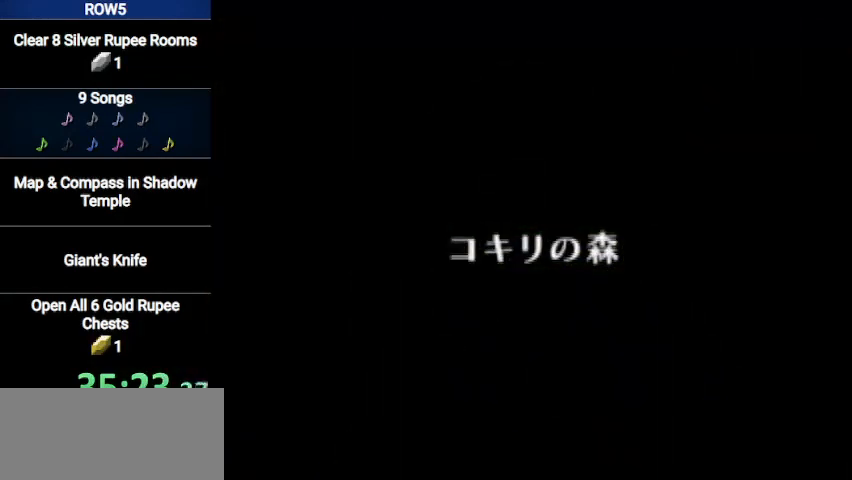
{"buttons": [], "left_stick": "center", "right_stick": "center", "events": []}
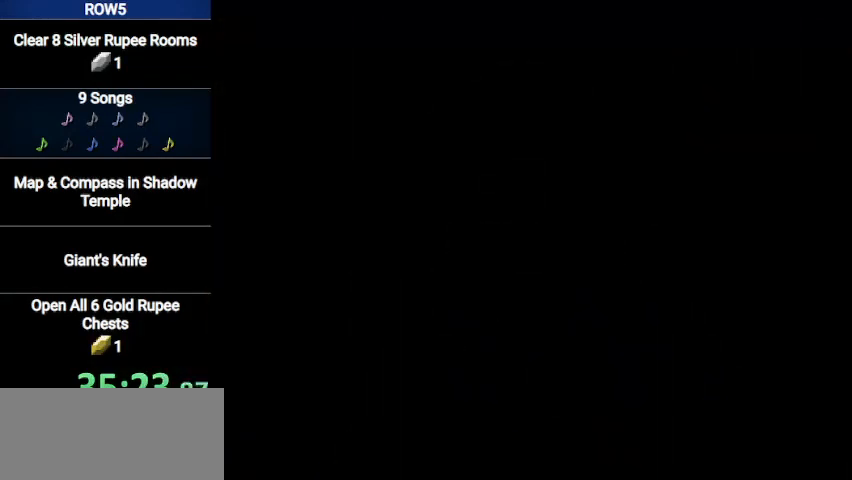
{"buttons": [], "left_stick": "up-left", "right_stick": "center", "events": [[501, "left_stick", "up-left"]]}
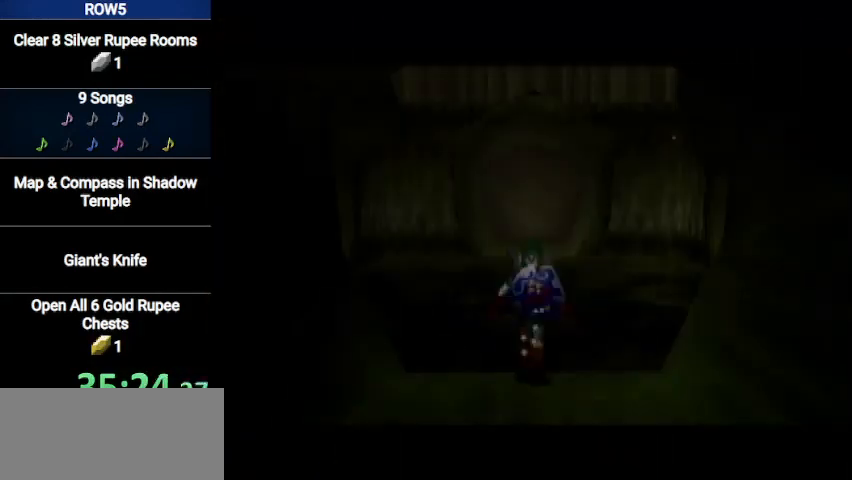
{"buttons": [], "left_stick": "up-right", "right_stick": "center", "events": [[133, "left_stick", "up"], [233, "left_stick", "up-right"]]}
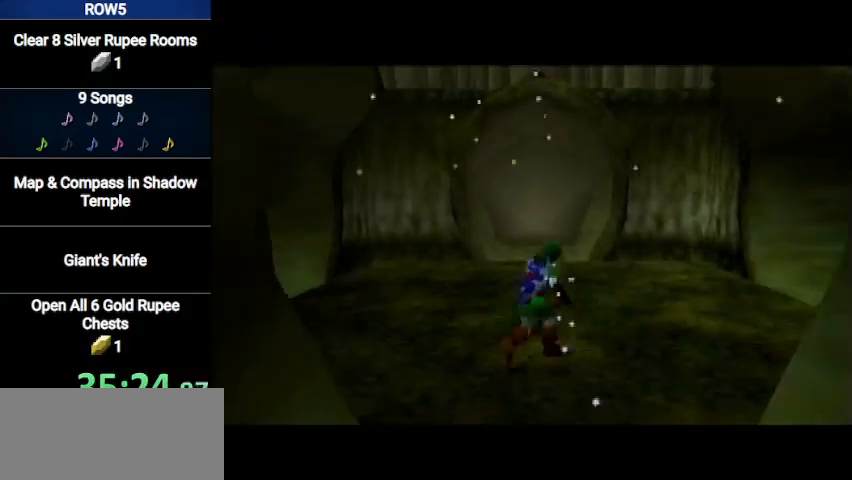
{"buttons": [], "left_stick": "up", "right_stick": "center", "events": [[101, "A", "down"], [134, "L1", "down"], [301, "left_stick", "up"], [367, "A", "up"], [367, "L1", "up"]]}
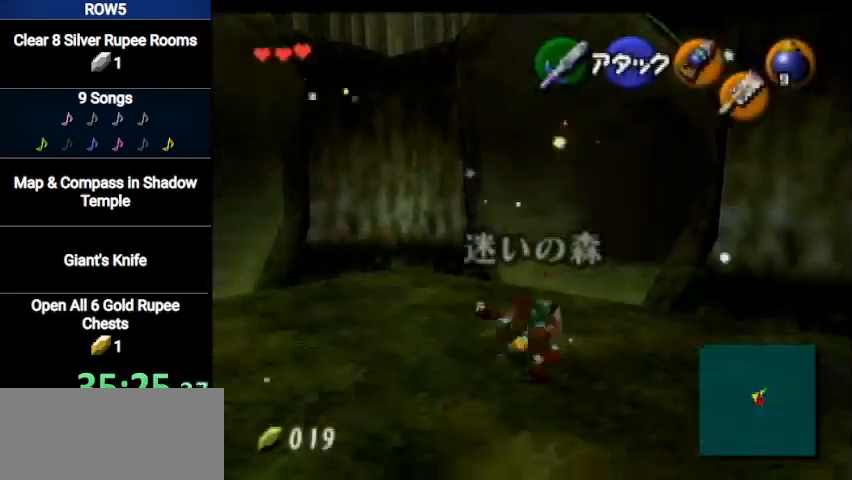
{"buttons": ["A"], "left_stick": "up-right", "right_stick": "center", "events": [[200, "left_stick", "up-right"], [367, "A", "down"]]}
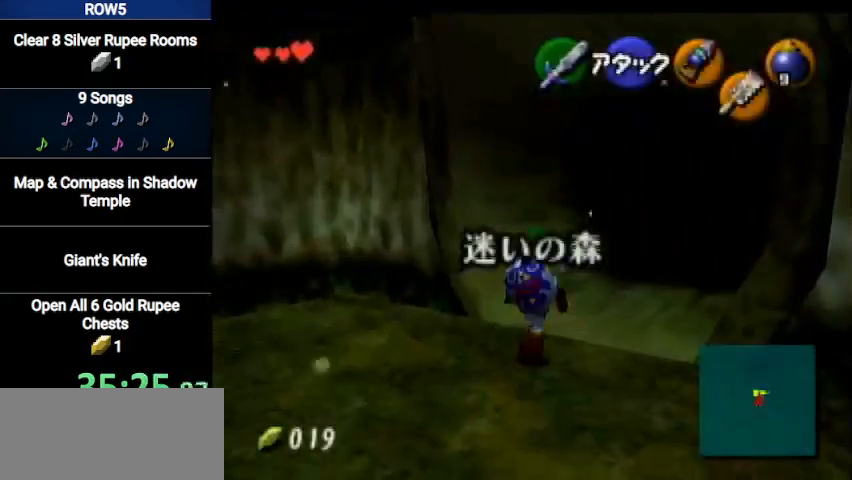
{"buttons": [], "left_stick": "up", "right_stick": "center", "events": [[167, "A", "up"], [334, "left_stick", "up"]]}
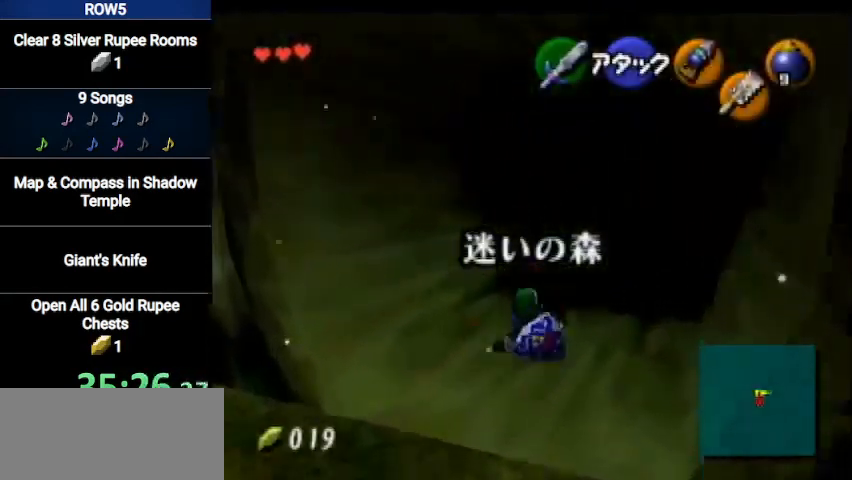
{"buttons": [], "left_stick": "up", "right_stick": "center", "events": [[200, "A", "down"], [500, "A", "up"]]}
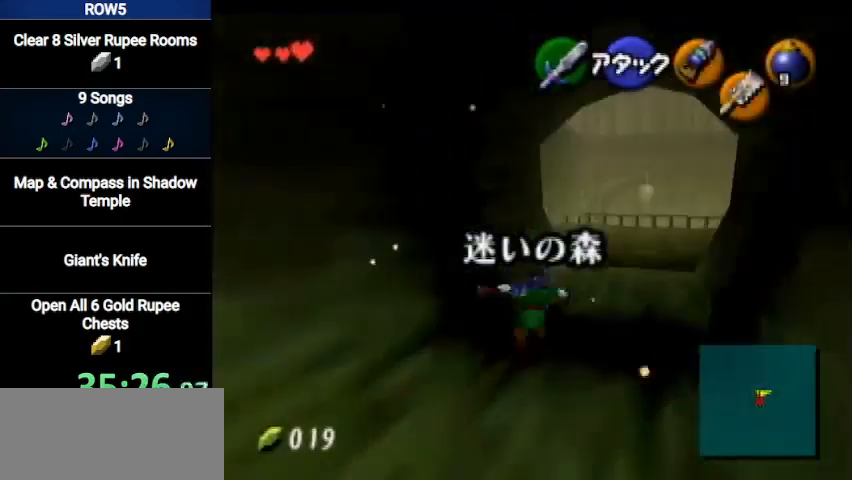
{"buttons": ["A"], "left_stick": "up", "right_stick": "center", "events": [[468, "A", "down"]]}
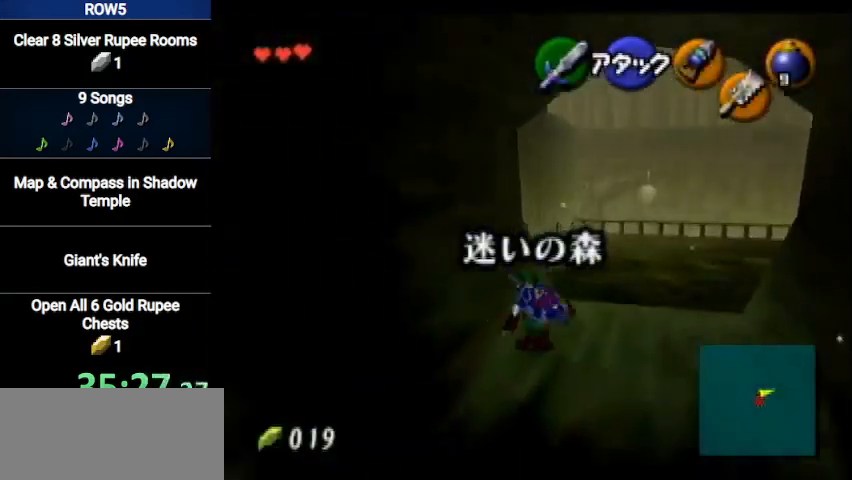
{"buttons": [], "left_stick": "up", "right_stick": "center", "events": [[233, "A", "up"]]}
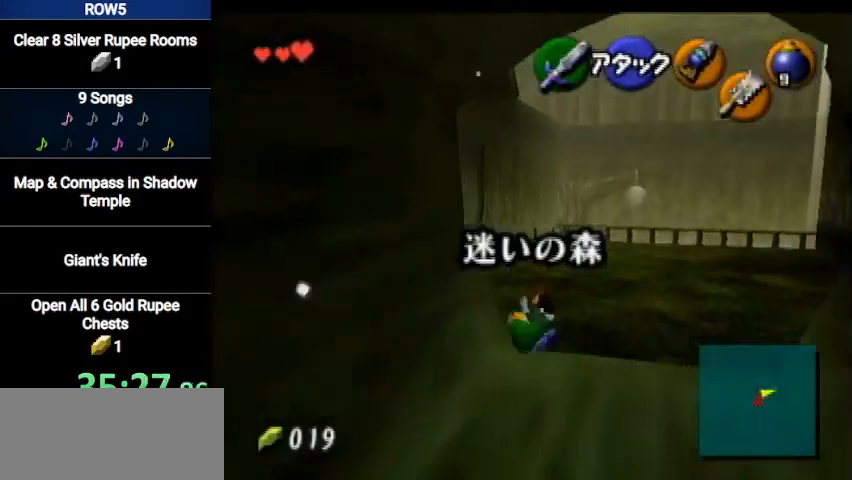
{"buttons": ["A"], "left_stick": "up", "right_stick": "center", "events": [[67, "left_stick", "up-left"], [267, "A", "down"], [267, "L1", "down"], [367, "left_stick", "up"], [501, "L1", "up"]]}
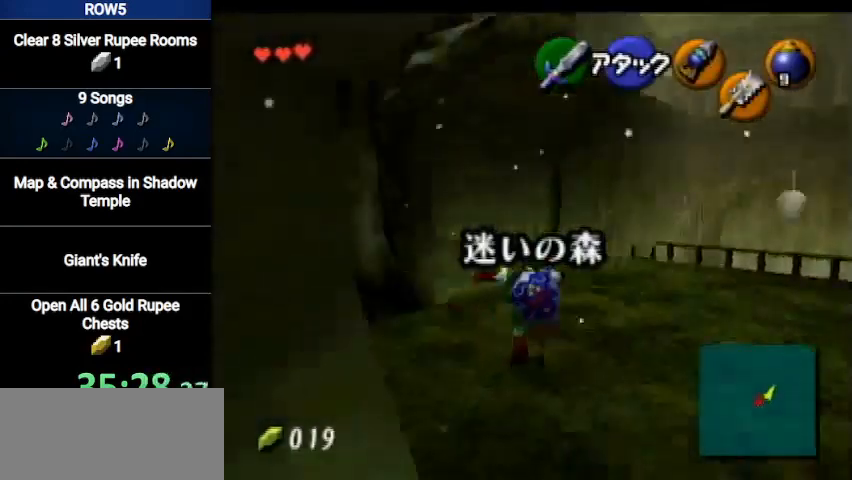
{"buttons": [], "left_stick": "up", "right_stick": "center", "events": [[33, "A", "up"]]}
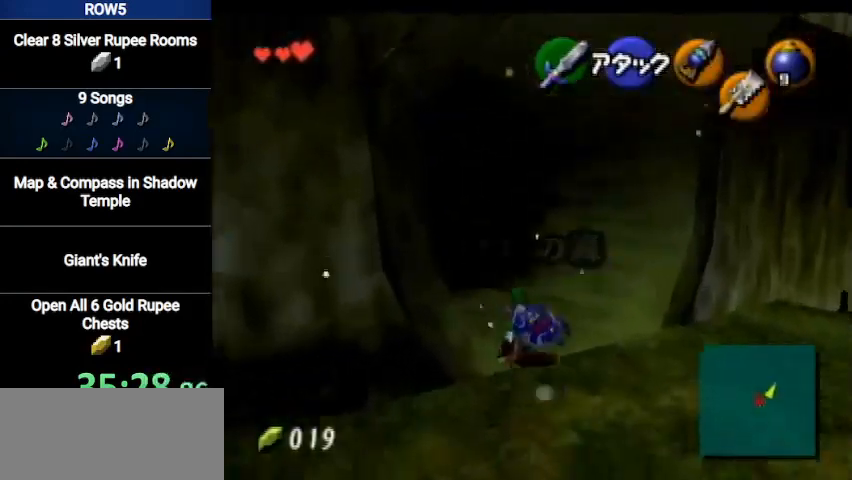
{"buttons": [], "left_stick": "up", "right_stick": "center", "events": [[67, "A", "down"], [67, "L1", "down"], [334, "L1", "up"], [367, "A", "up"]]}
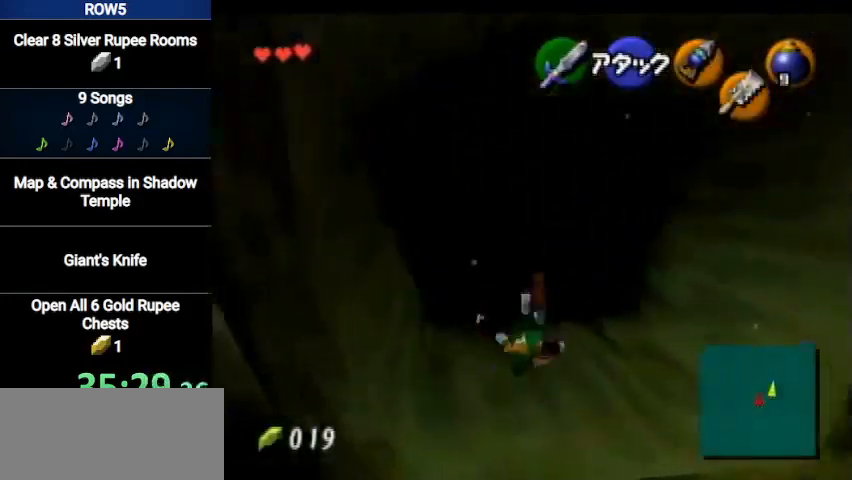
{"buttons": [], "left_stick": "center", "right_stick": "center", "events": [[33, "left_stick", "up-left"], [500, "left_stick", "center"]]}
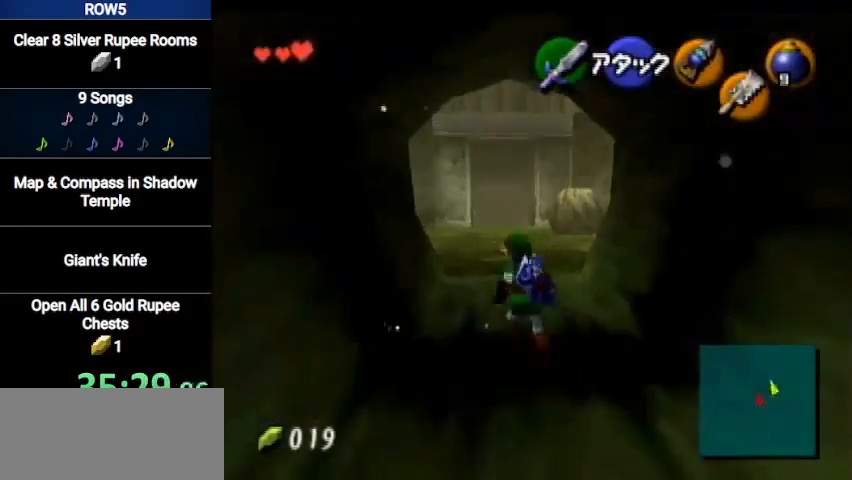
{"buttons": ["L1"], "left_stick": "down", "right_stick": "center", "events": [[67, "left_stick", "down"], [201, "L1", "down"]]}